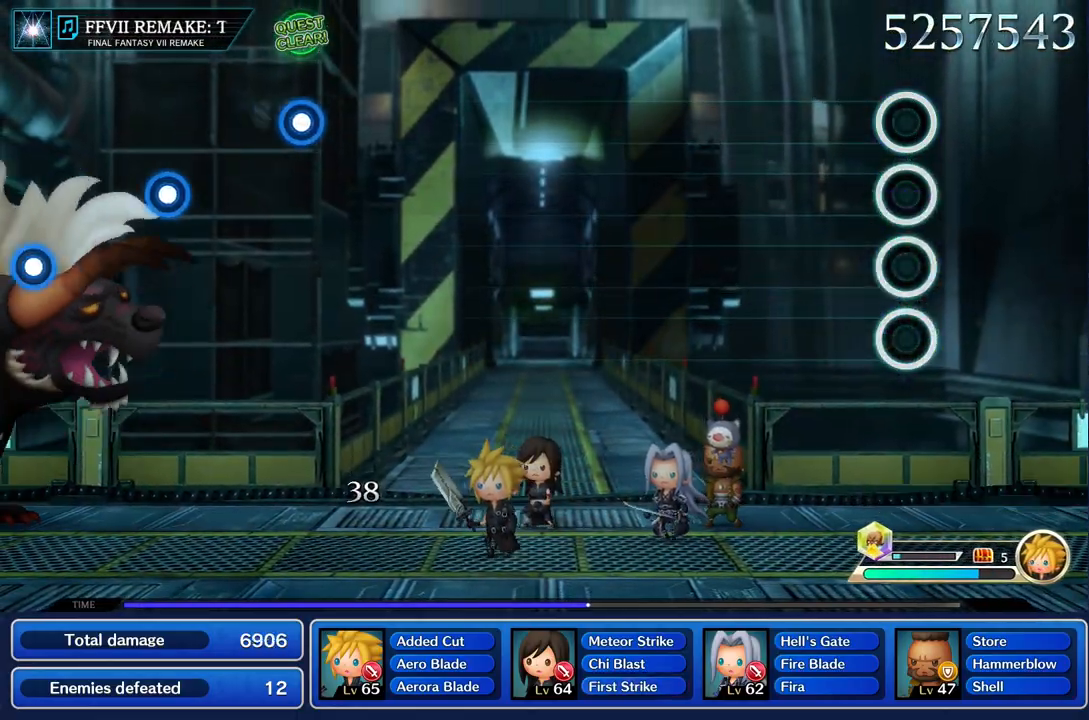
Gameplay with a controller (PlayStation layout); each line is a JSON object with the inputs held at the frame after it. "events" lists button and stick changes between this image and that frame as [ms after this image, input, new state], when the widget could be followed in between. Not read: L3 R1 R3.
{"buttons": [], "left_stick": "center", "right_stick": "center", "events": []}
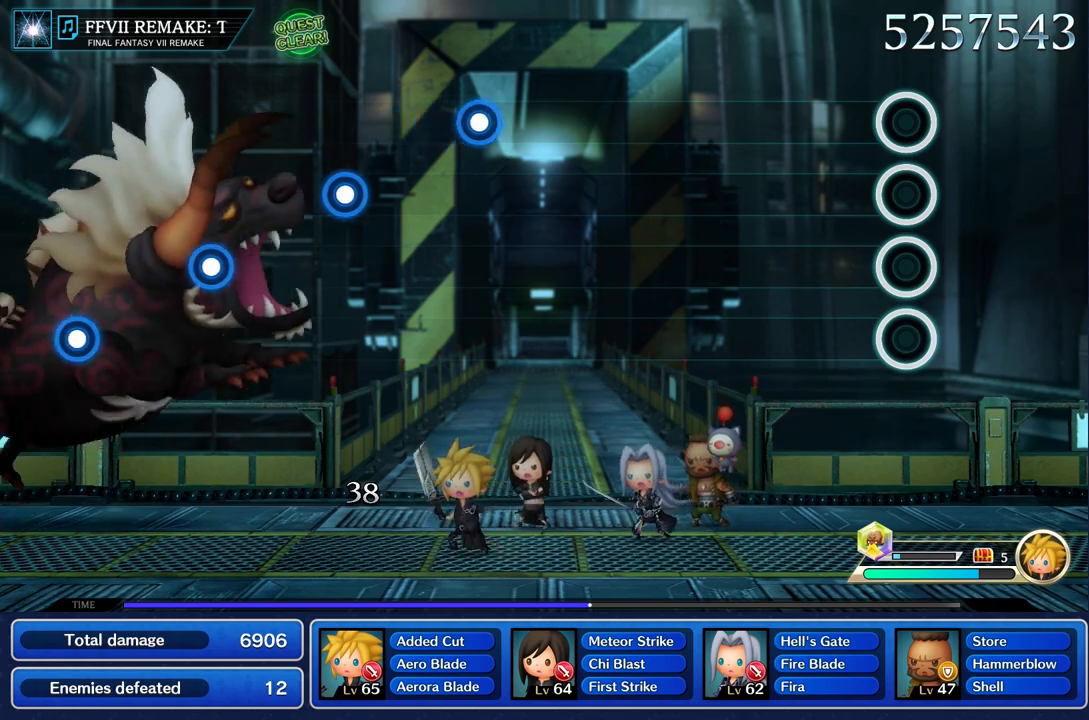
{"buttons": [], "left_stick": "center", "right_stick": "center", "events": []}
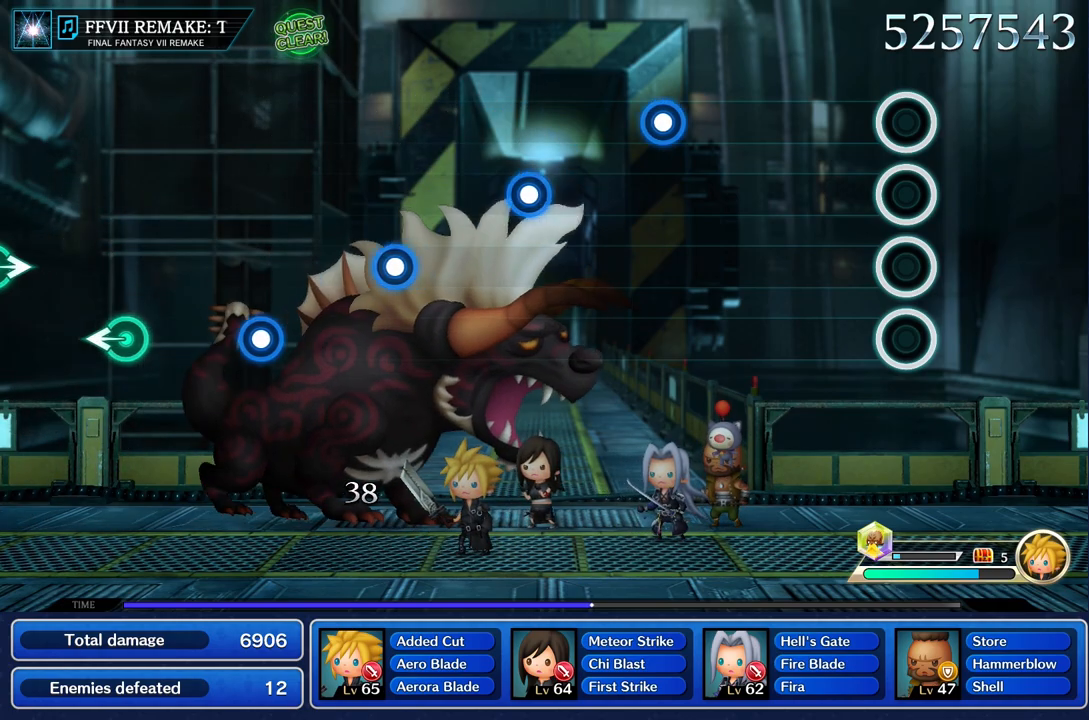
{"buttons": [], "left_stick": "center", "right_stick": "center", "events": []}
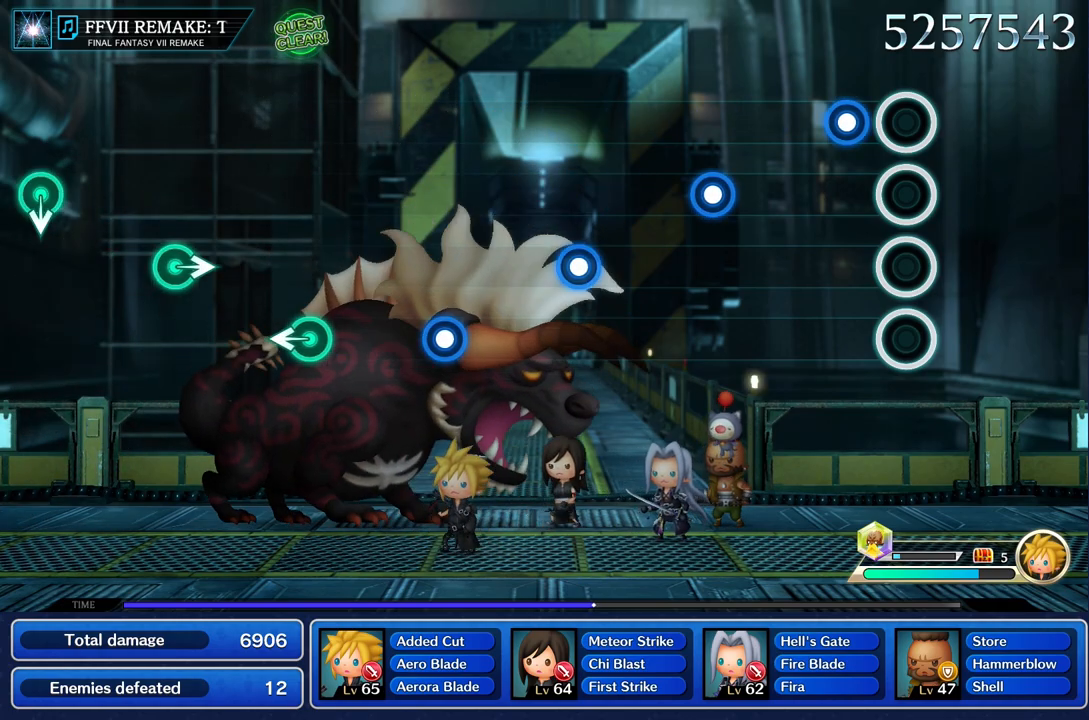
{"buttons": [], "left_stick": "center", "right_stick": "center", "events": [[217, "R2", "down"], [317, "R2", "up"]]}
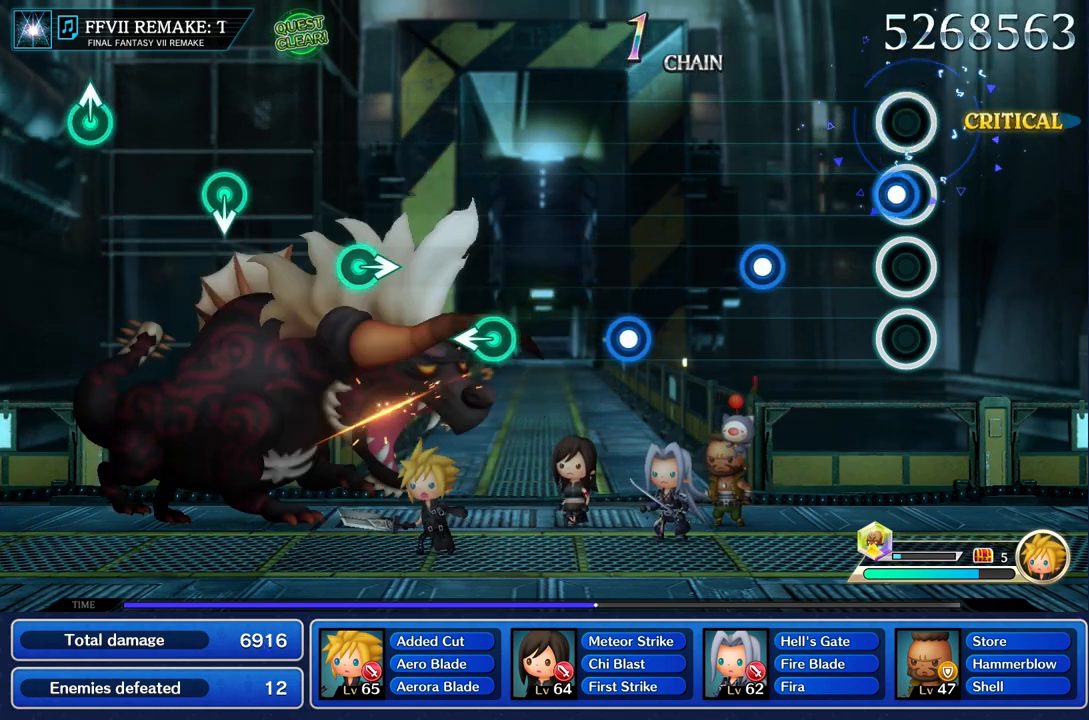
{"buttons": ["R2"], "left_stick": "center", "right_stick": "center", "events": [[50, "R2", "down"], [150, "R2", "up"], [417, "R2", "down"]]}
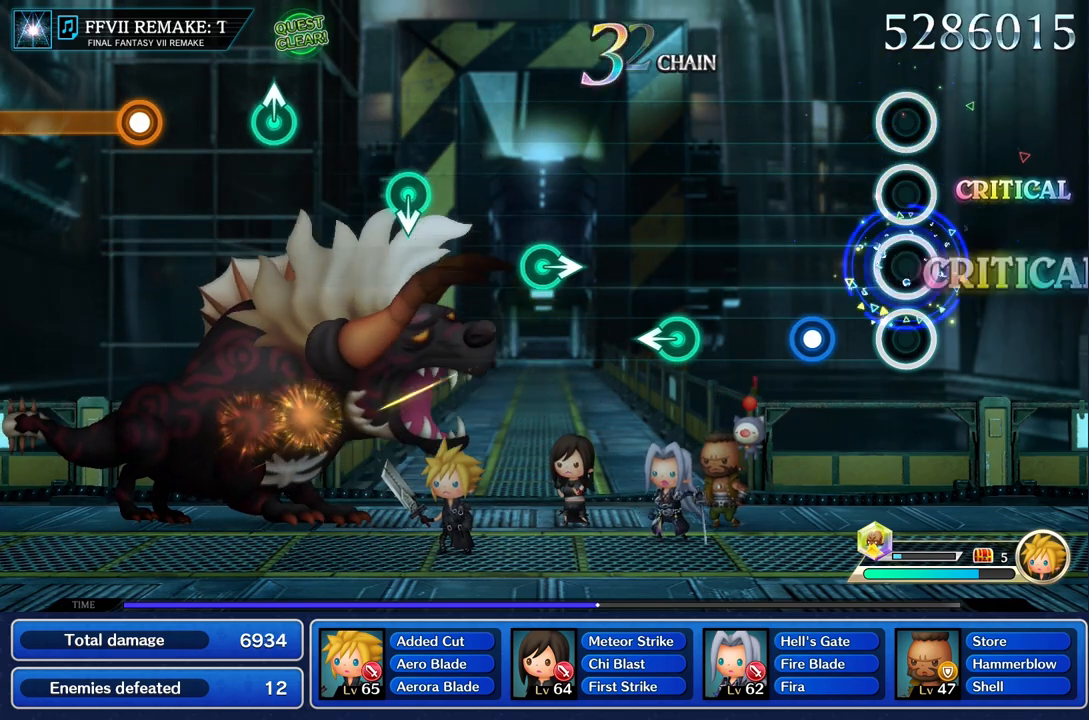
{"buttons": [], "left_stick": "center", "right_stick": "center", "events": [[50, "R2", "up"], [301, "R2", "down"], [434, "R2", "up"]]}
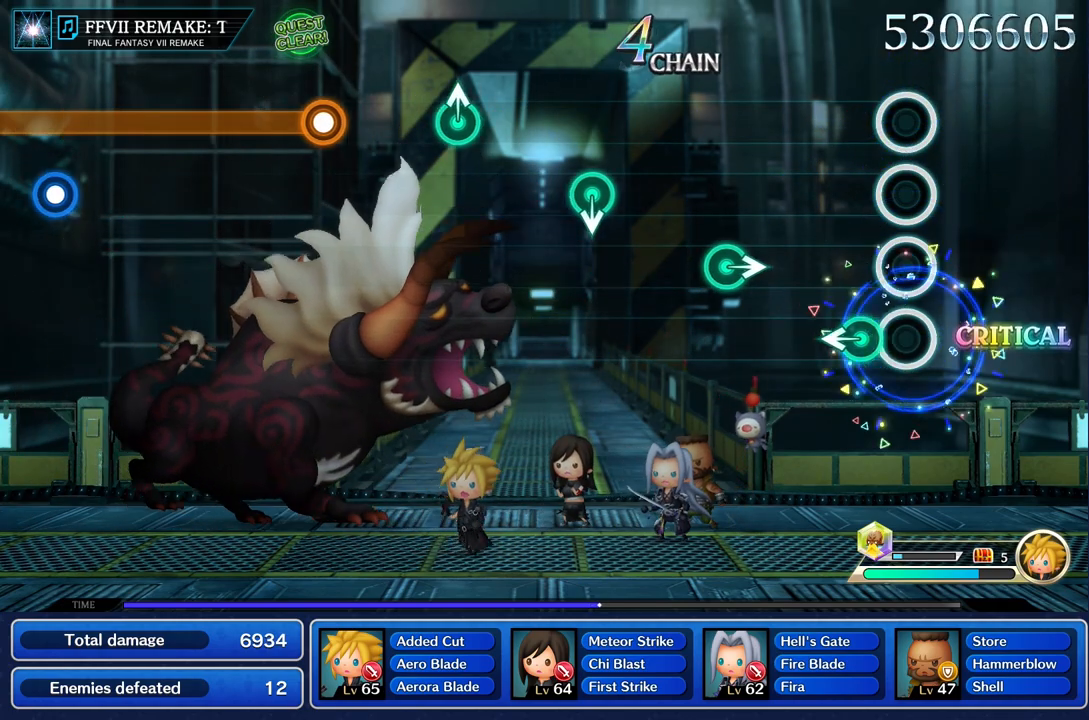
{"buttons": [], "left_stick": "right", "right_stick": "center", "events": [[117, "left_stick", "left"], [300, "left_stick", "center"], [500, "left_stick", "right"]]}